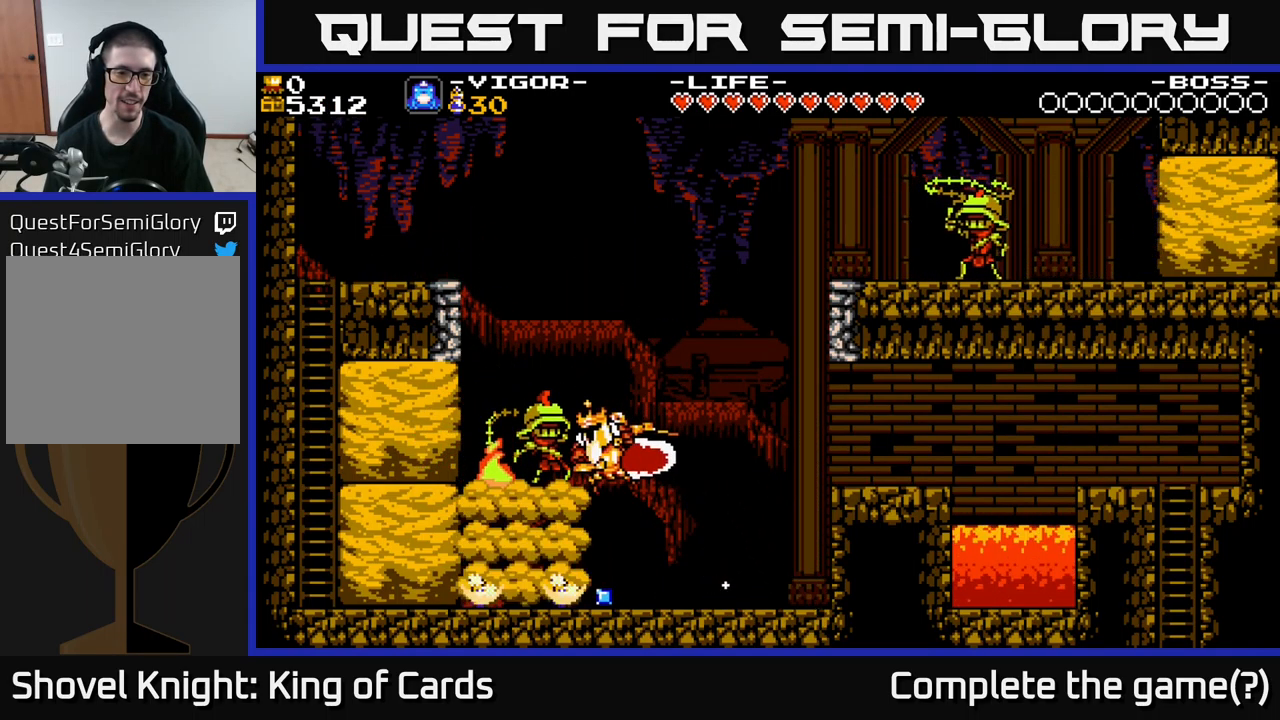
Gameplay with a controller (Xbox layout); each line is a JSON object with the inputs held at the frame after it. "events" lists button and stick changes between this image and that frame as [ms after this image, input, new state], when the widget could be followed in between. Not read: left_stick.
{"buttons": ["DPAD_RIGHT"], "right_stick": "center", "events": [[50, "A", "up"], [133, "DPAD_RIGHT", "down"]]}
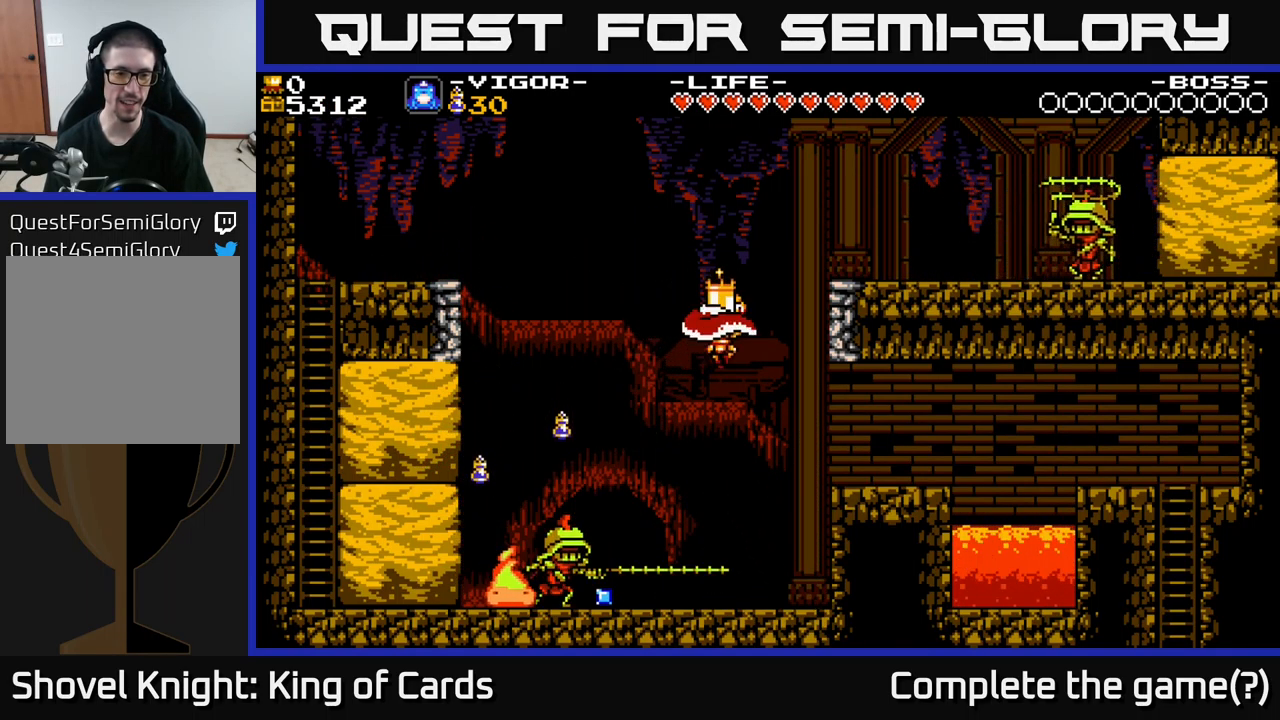
{"buttons": ["DPAD_LEFT"], "right_stick": "center", "events": [[383, "DPAD_RIGHT", "up"], [400, "DPAD_LEFT", "down"]]}
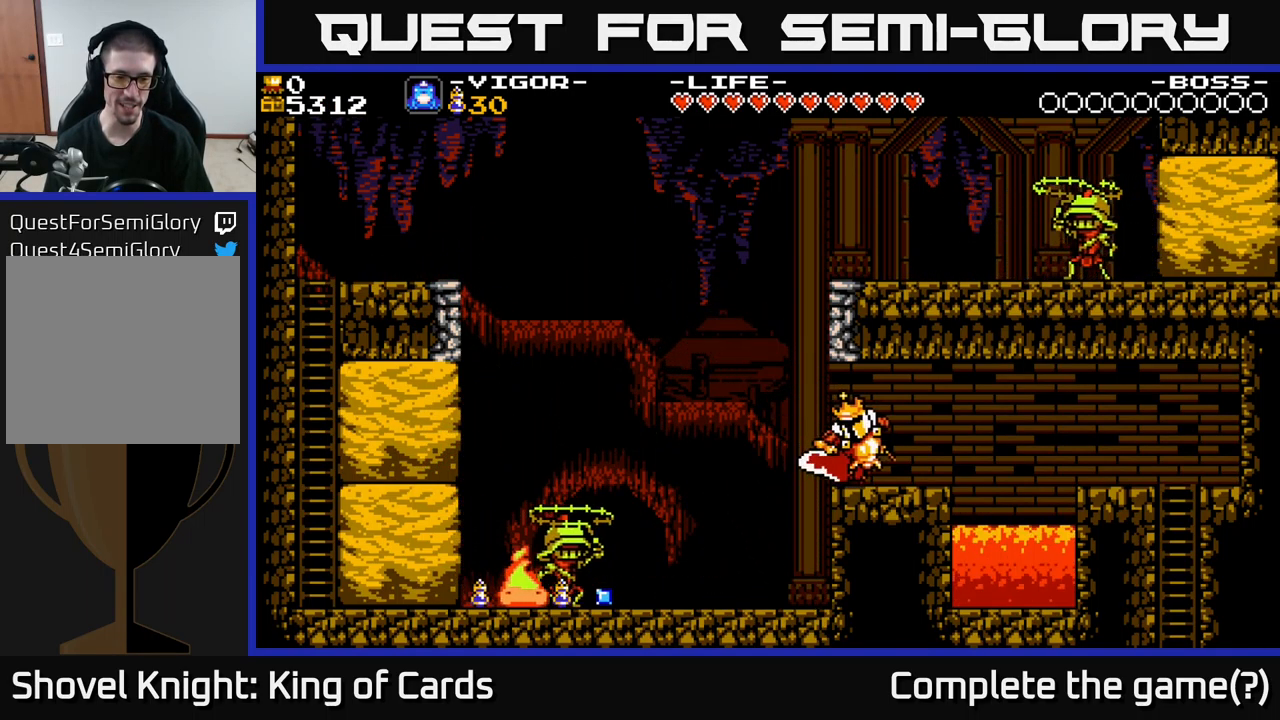
{"buttons": [], "right_stick": "center", "events": [[449, "DPAD_LEFT", "up"]]}
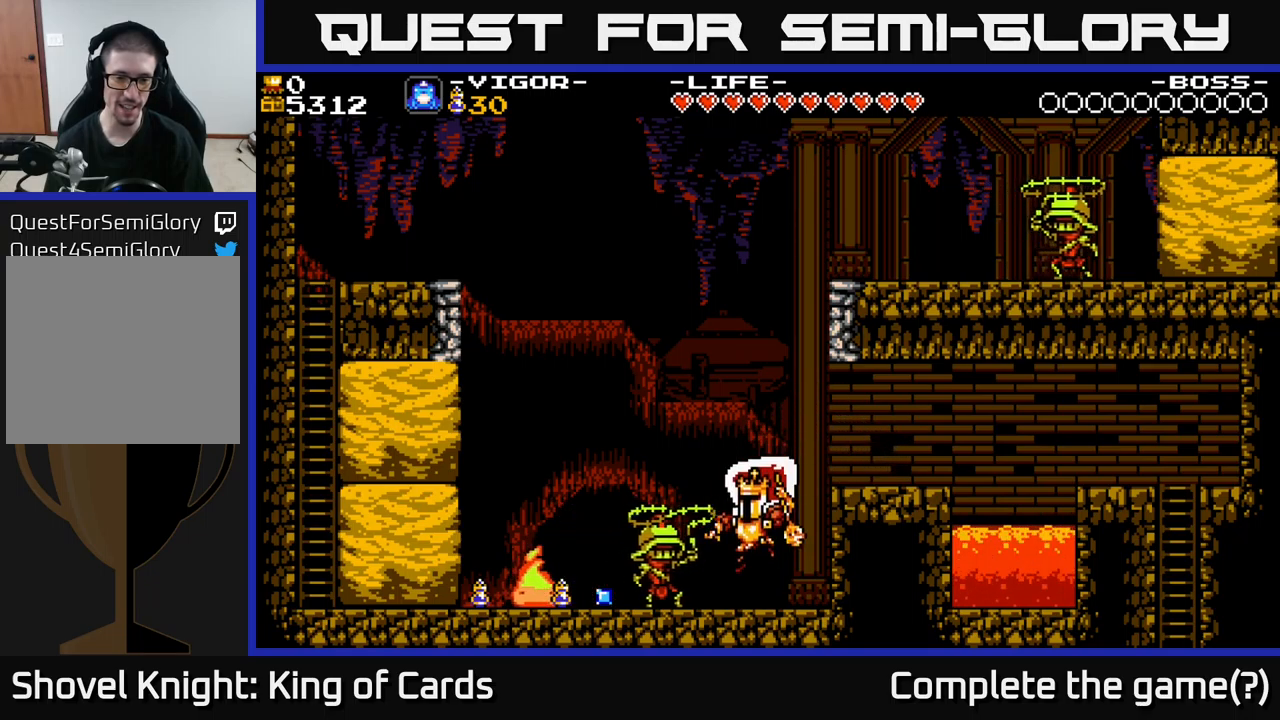
{"buttons": [], "right_stick": "center", "events": [[67, "X", "down"], [83, "DPAD_LEFT", "down"], [183, "X", "up"], [450, "DPAD_LEFT", "up"]]}
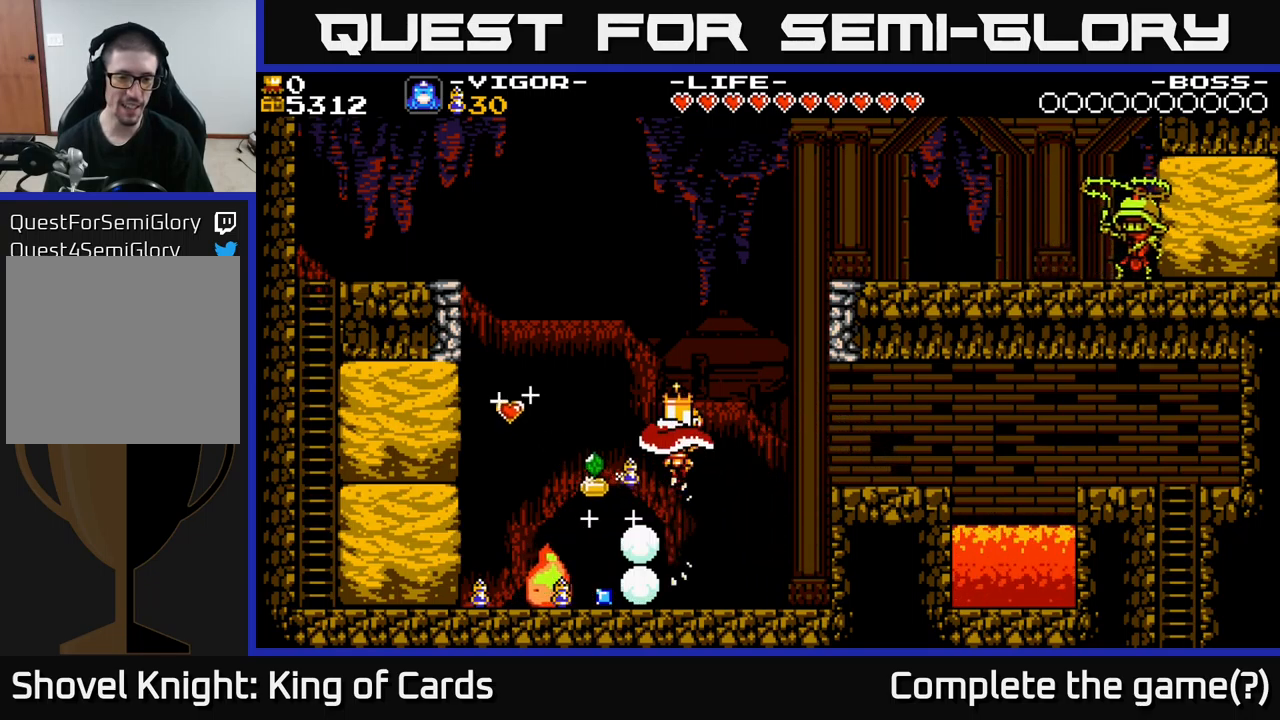
{"buttons": ["A", "DPAD_RIGHT"], "right_stick": "center", "events": [[83, "DPAD_LEFT", "down"], [417, "DPAD_LEFT", "up"], [433, "DPAD_RIGHT", "down"], [500, "A", "down"]]}
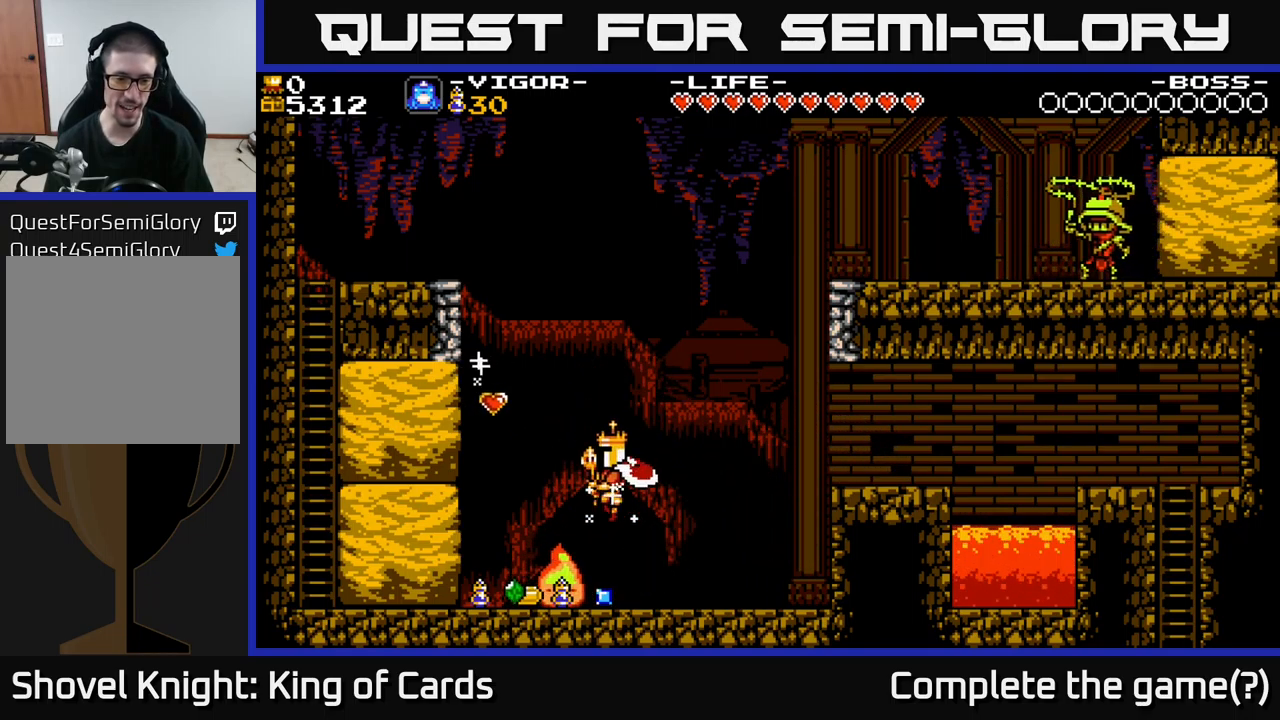
{"buttons": ["X", "DPAD_LEFT"], "right_stick": "center", "events": [[133, "A", "up"], [383, "DPAD_RIGHT", "up"], [400, "DPAD_LEFT", "down"], [500, "X", "down"]]}
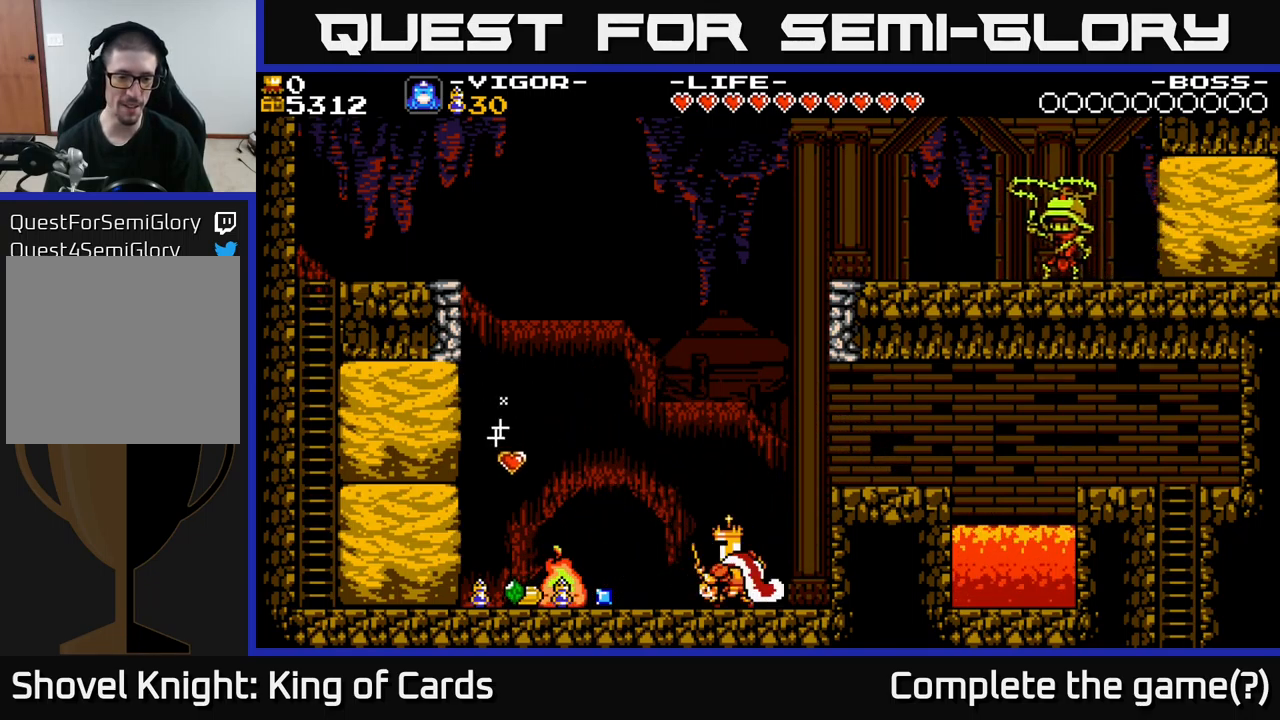
{"buttons": [], "right_stick": "center", "events": [[200, "X", "up"], [400, "DPAD_LEFT", "up"]]}
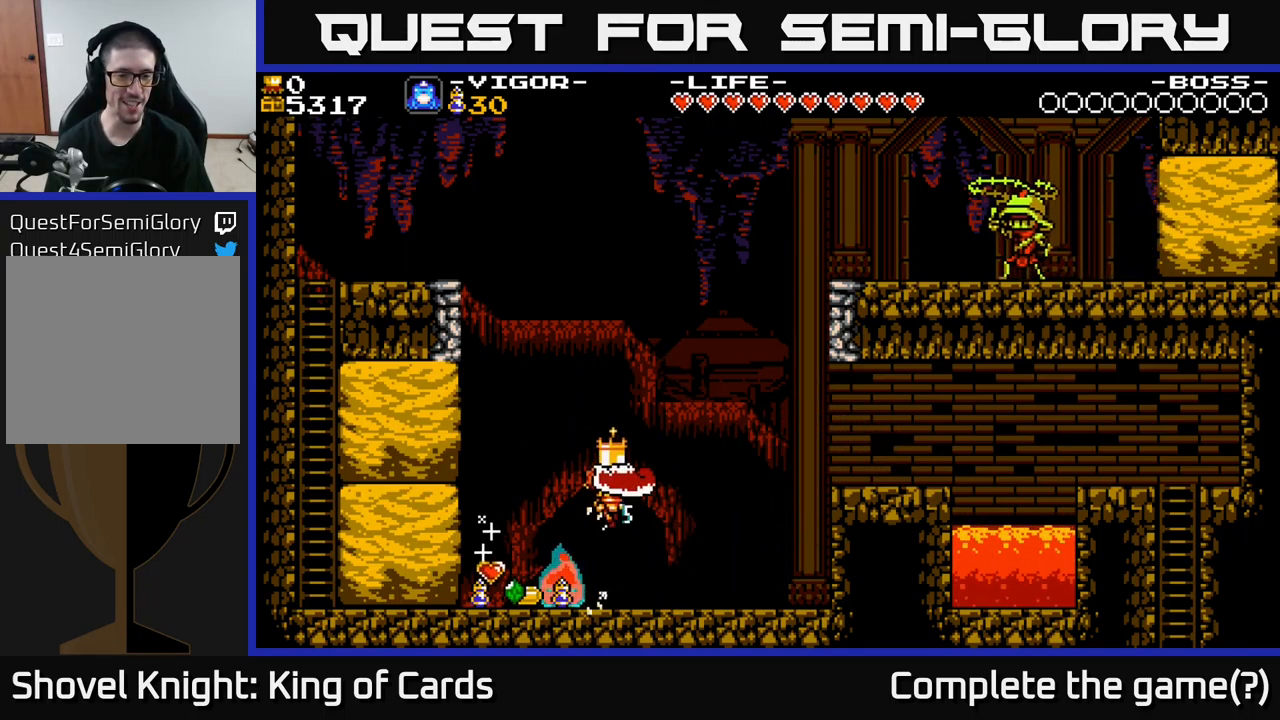
{"buttons": ["DPAD_RIGHT"], "right_stick": "center", "events": [[183, "DPAD_RIGHT", "down"]]}
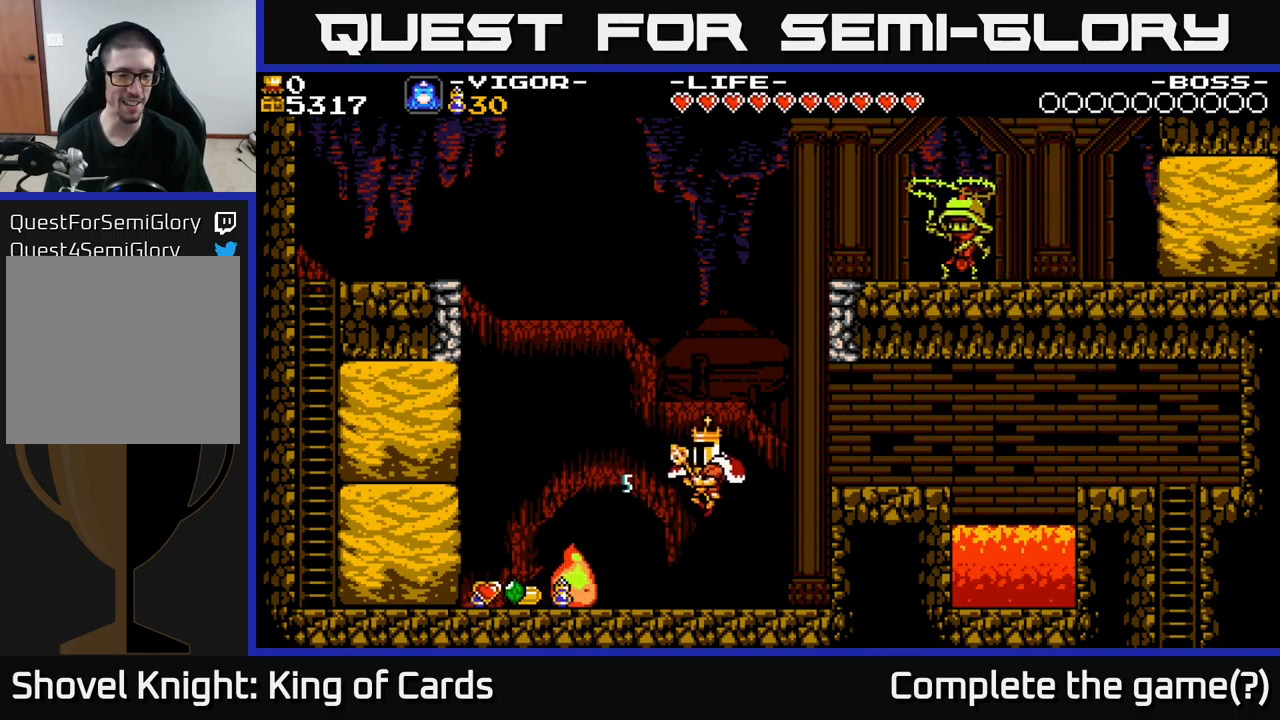
{"buttons": [], "right_stick": "center", "events": [[17, "DPAD_RIGHT", "up"], [50, "DPAD_LEFT", "down"], [183, "X", "down"], [267, "X", "up"], [483, "DPAD_LEFT", "up"]]}
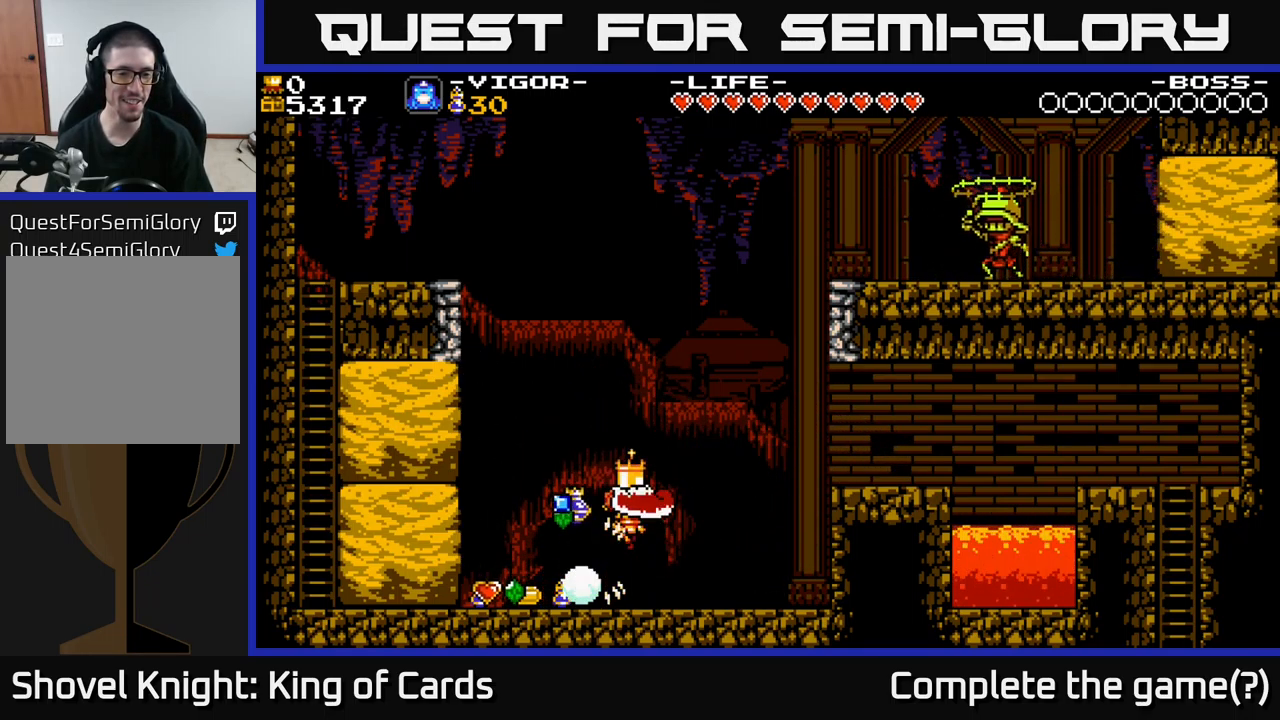
{"buttons": ["DPAD_LEFT"], "right_stick": "center", "events": [[67, "DPAD_LEFT", "down"]]}
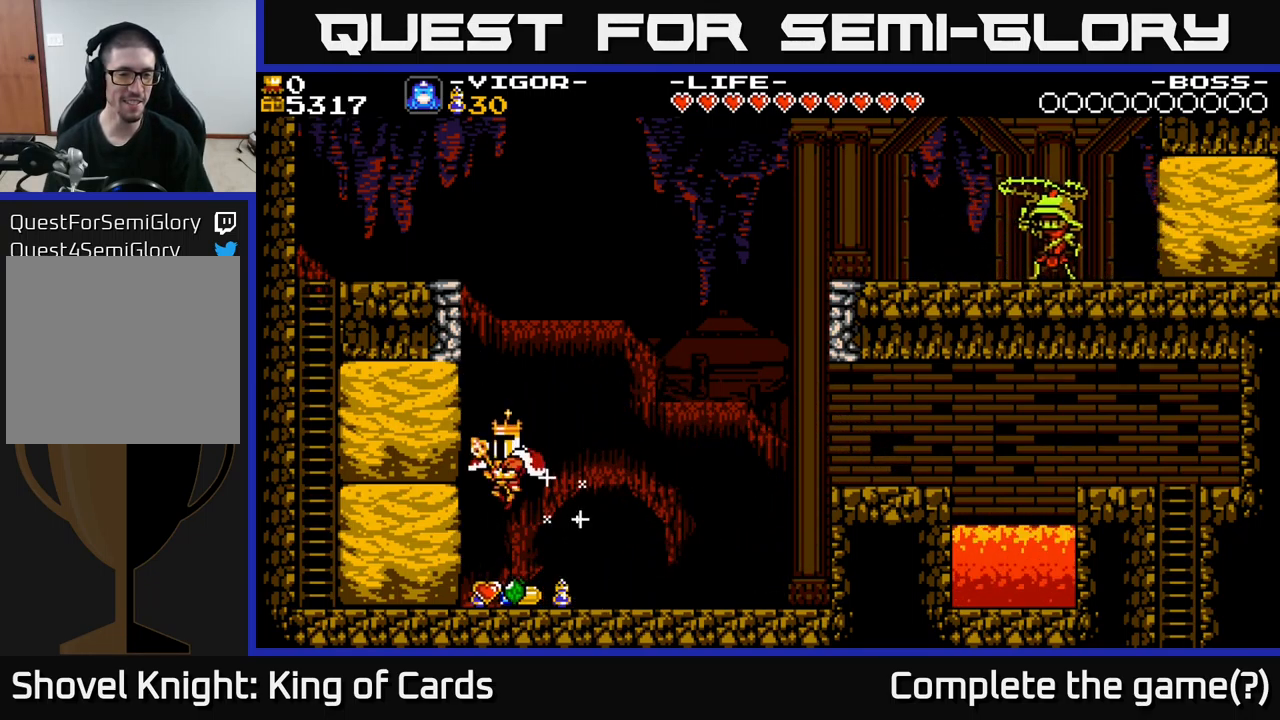
{"buttons": ["A", "DPAD_LEFT"], "right_stick": "center", "events": [[83, "DPAD_LEFT", "up"], [183, "DPAD_RIGHT", "down"], [433, "A", "down"], [450, "DPAD_RIGHT", "up"], [467, "DPAD_LEFT", "down"]]}
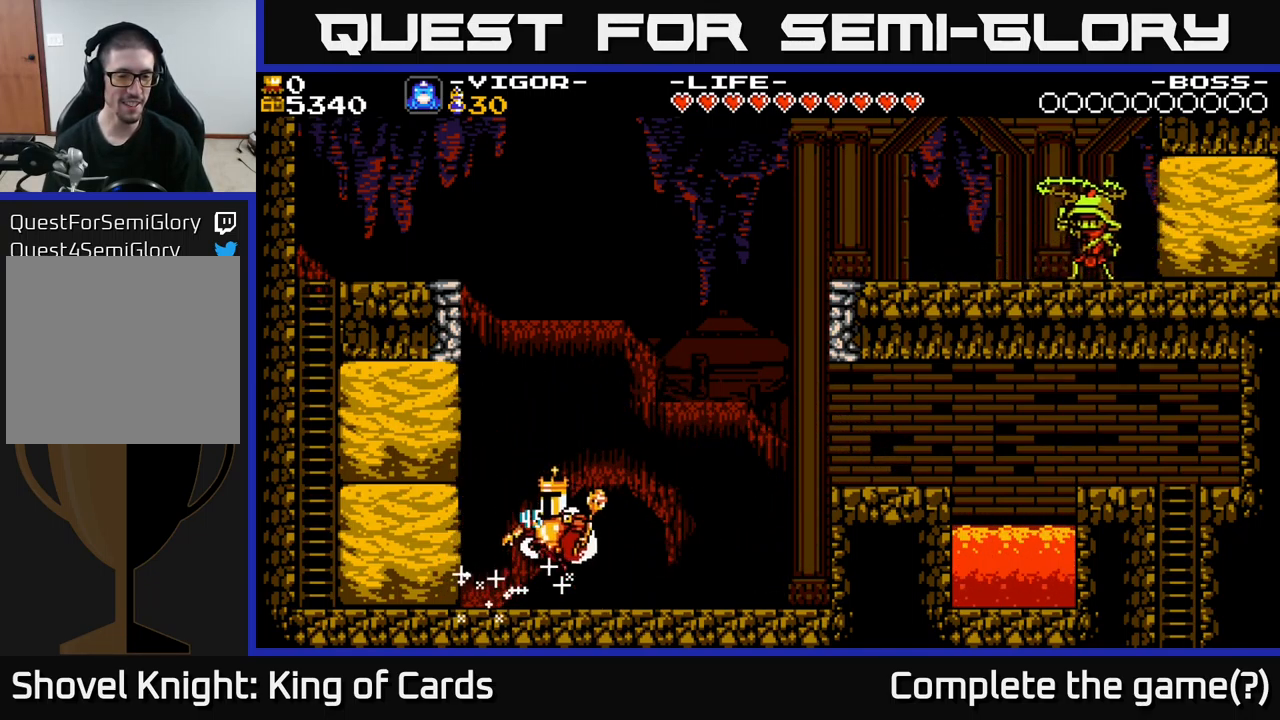
{"buttons": [], "right_stick": "center", "events": [[117, "X", "down"], [183, "DPAD_LEFT", "up"], [233, "X", "up"], [300, "A", "up"]]}
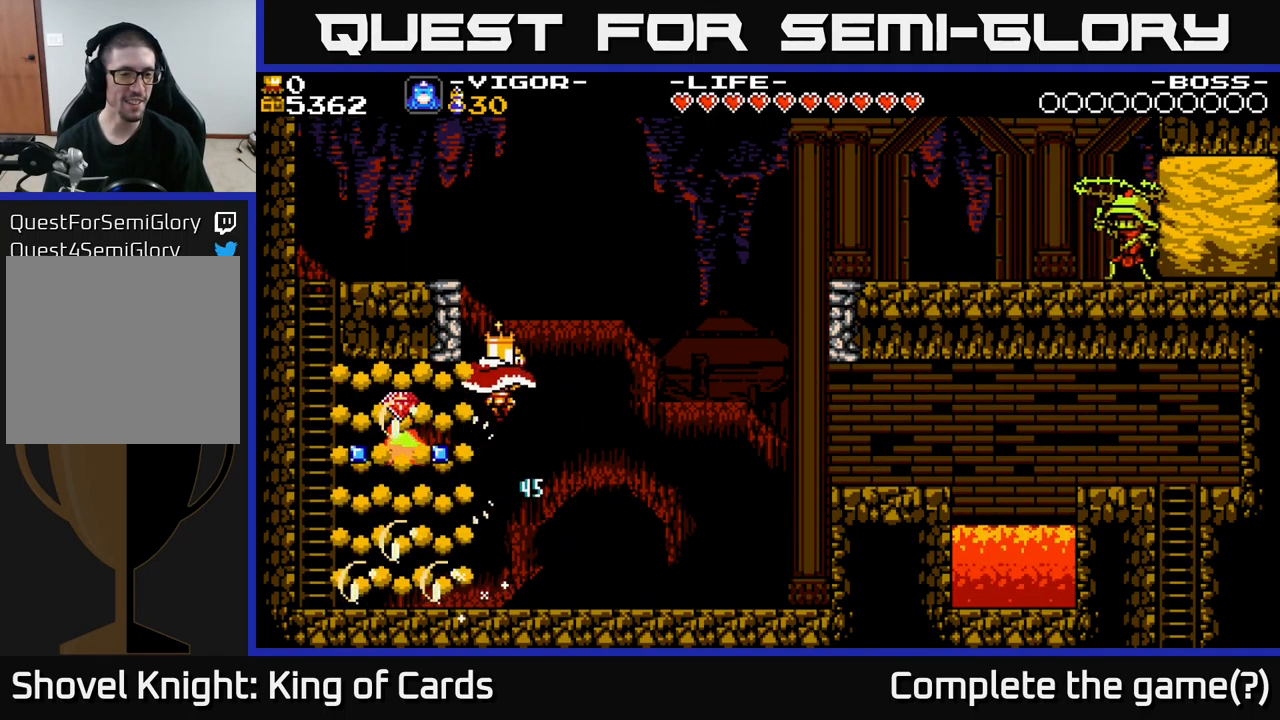
{"buttons": ["DPAD_LEFT"], "right_stick": "center", "events": [[67, "DPAD_LEFT", "down"], [217, "DPAD_LEFT", "up"], [267, "DPAD_RIGHT", "down"], [467, "DPAD_RIGHT", "up"], [484, "DPAD_LEFT", "down"]]}
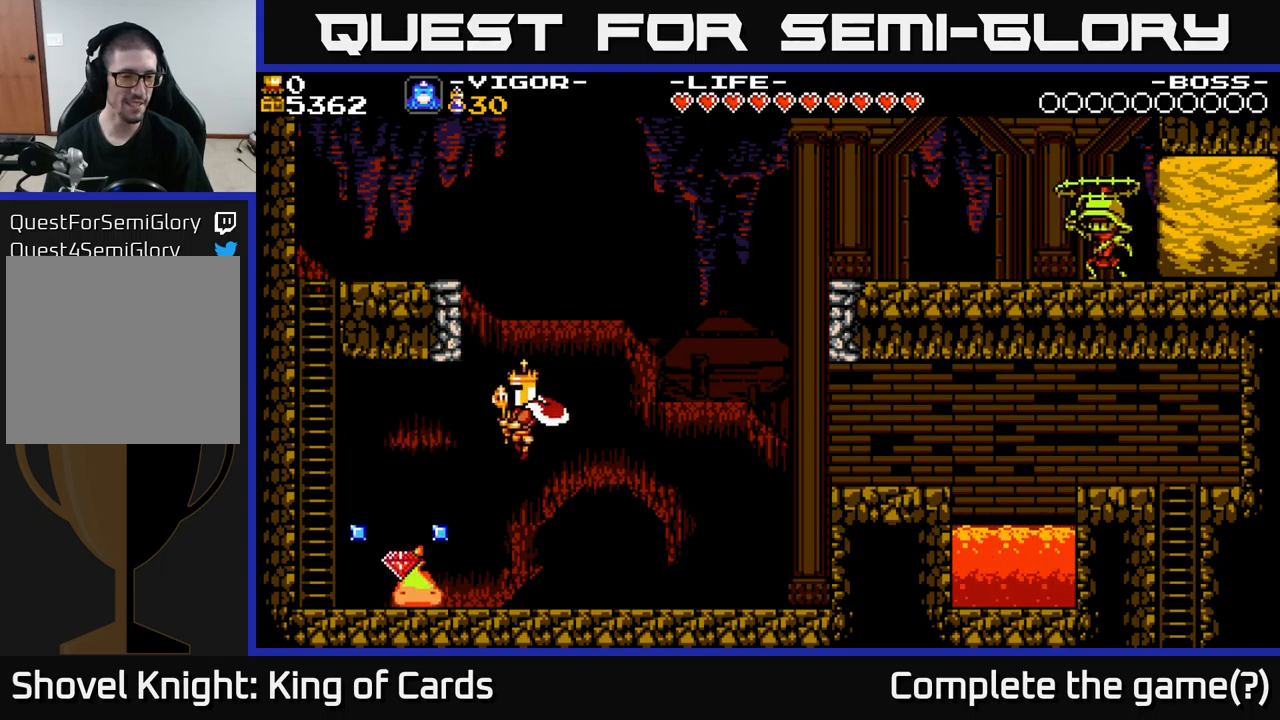
{"buttons": ["X", "DPAD_LEFT"], "right_stick": "center", "events": [[117, "DPAD_LEFT", "up"], [217, "DPAD_RIGHT", "down"], [400, "DPAD_RIGHT", "up"], [417, "DPAD_LEFT", "down"], [450, "X", "down"]]}
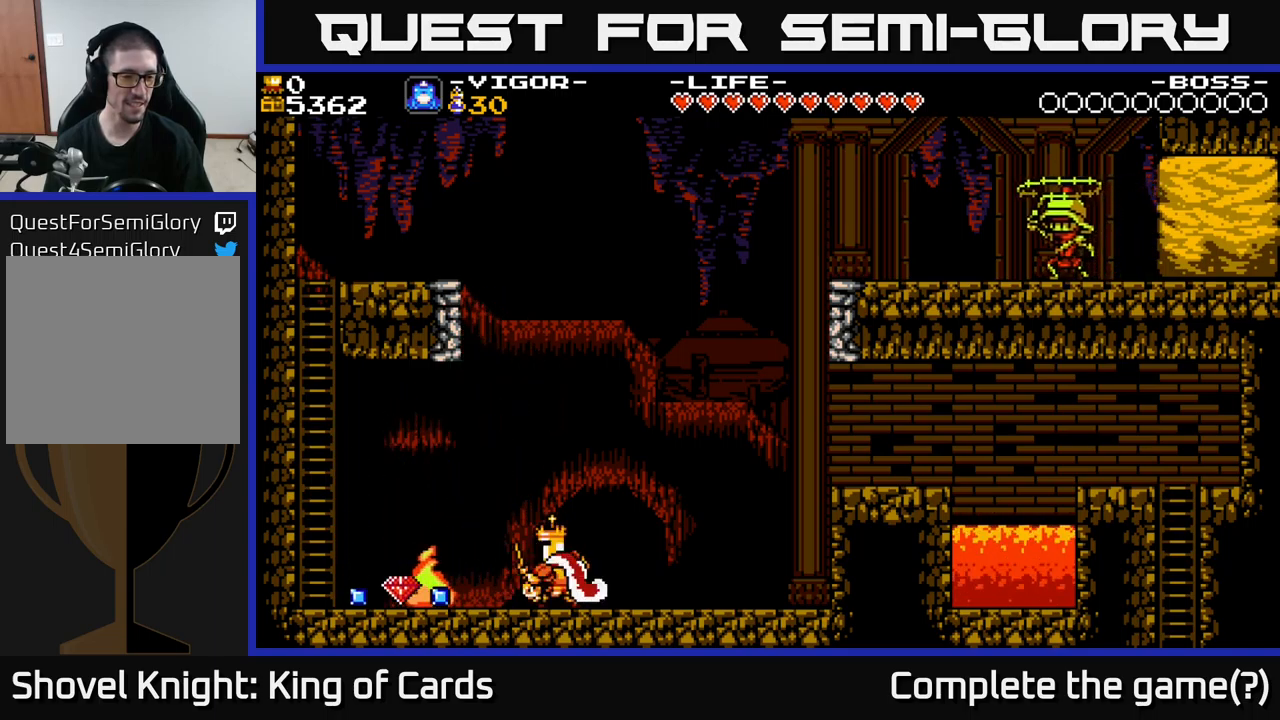
{"buttons": ["DPAD_RIGHT"], "right_stick": "center", "events": [[67, "X", "up"], [184, "DPAD_LEFT", "up"], [400, "DPAD_RIGHT", "down"]]}
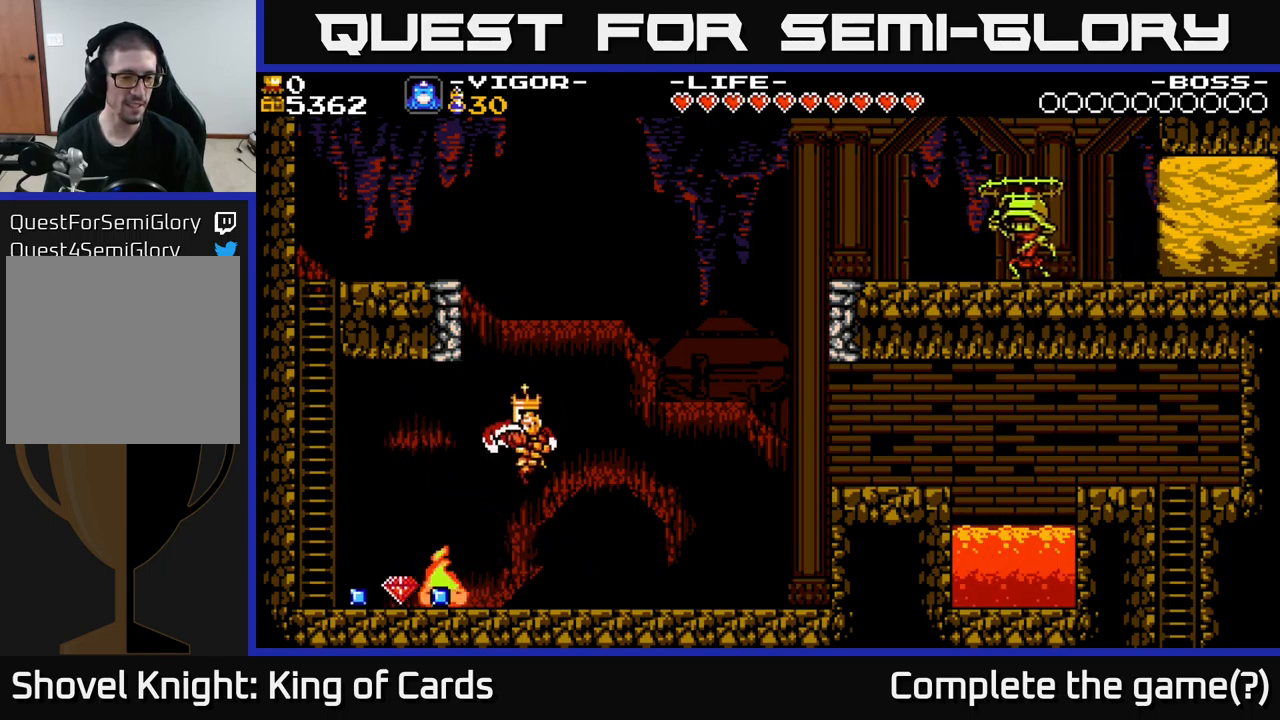
{"buttons": ["DPAD_LEFT"], "right_stick": "center", "events": [[334, "DPAD_RIGHT", "up"], [417, "DPAD_LEFT", "down"]]}
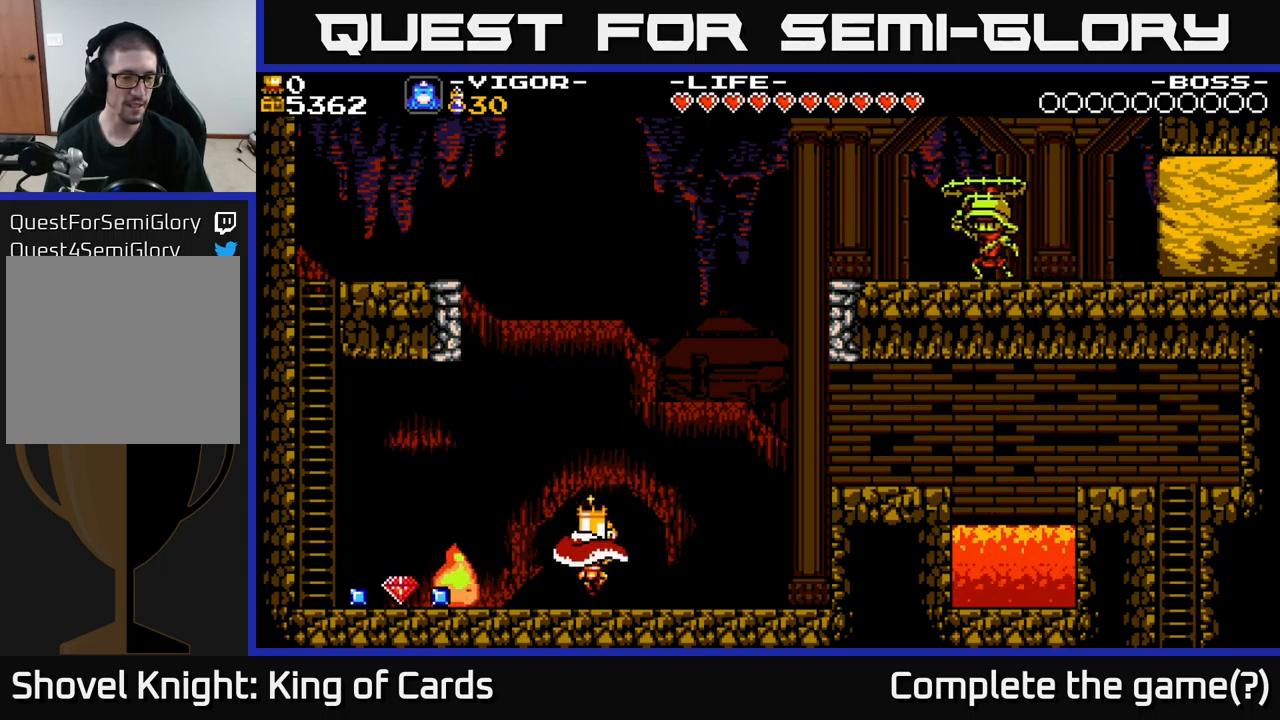
{"buttons": ["DPAD_LEFT"], "right_stick": "center", "events": [[67, "X", "down"], [150, "X", "up"]]}
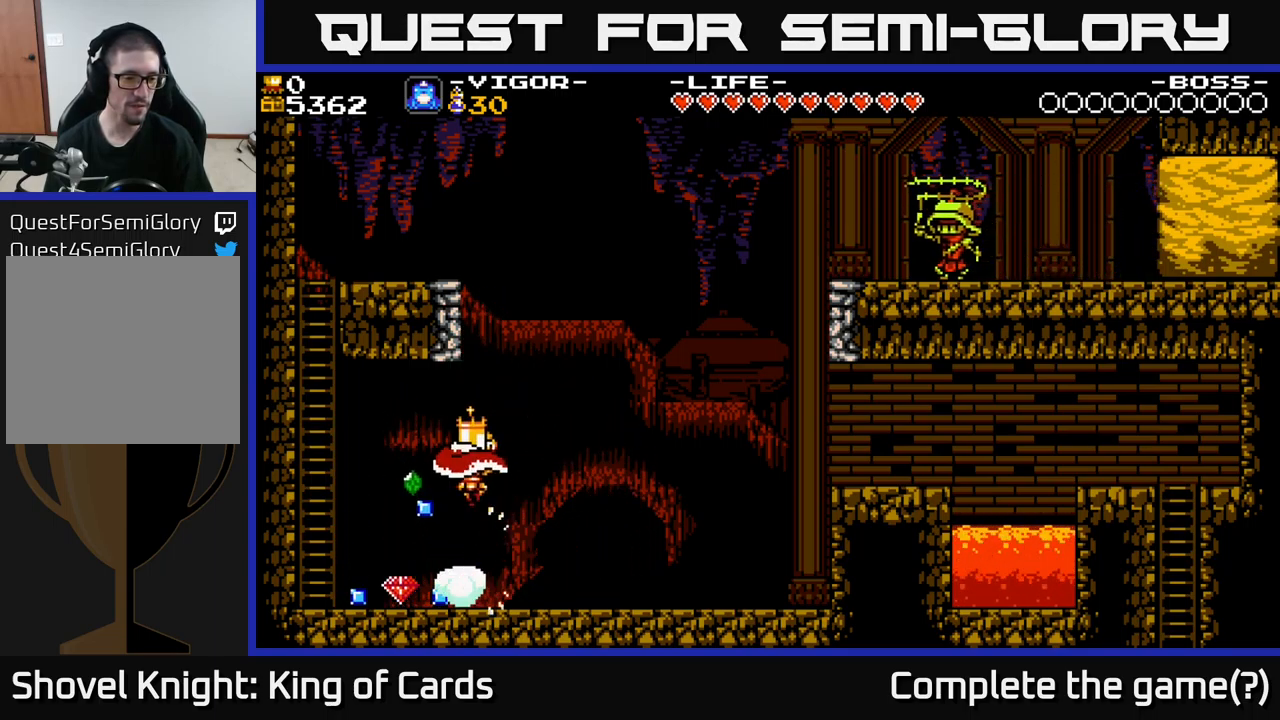
{"buttons": ["DPAD_LEFT"], "right_stick": "center", "events": []}
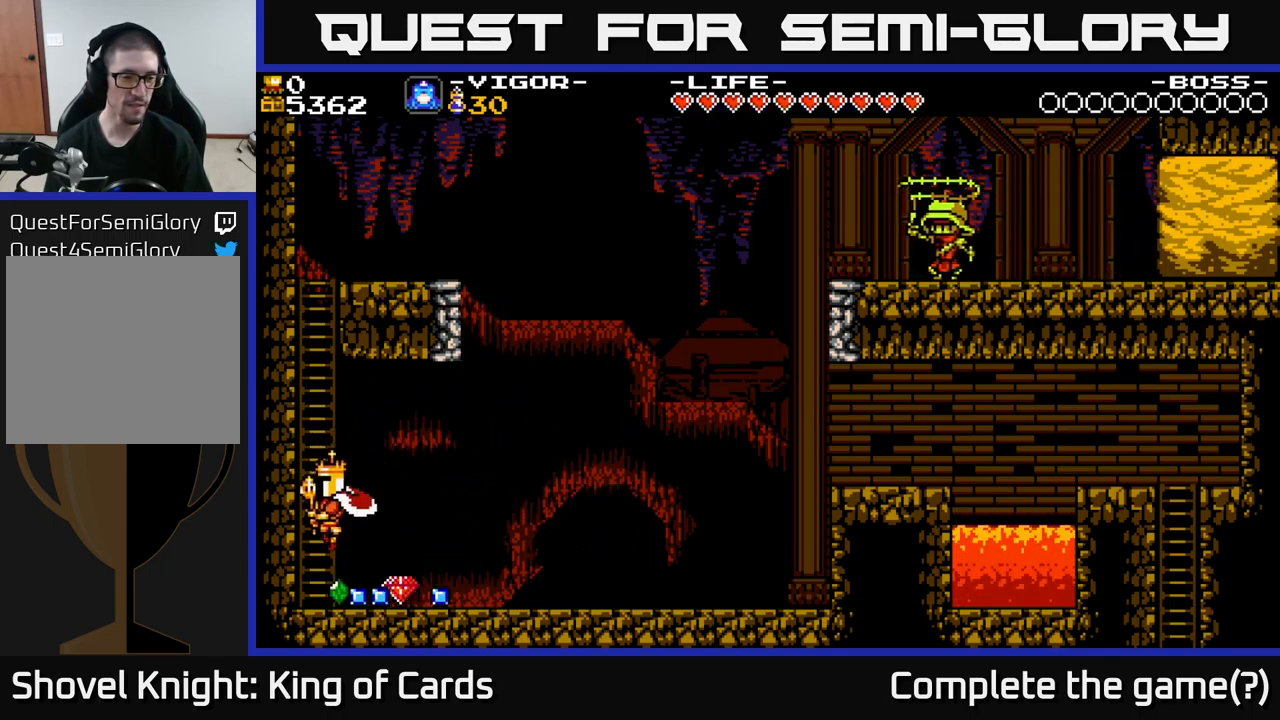
{"buttons": ["DPAD_LEFT"], "right_stick": "center", "events": [[17, "DPAD_LEFT", "up"], [50, "DPAD_RIGHT", "down"], [417, "DPAD_RIGHT", "up"], [450, "DPAD_LEFT", "down"]]}
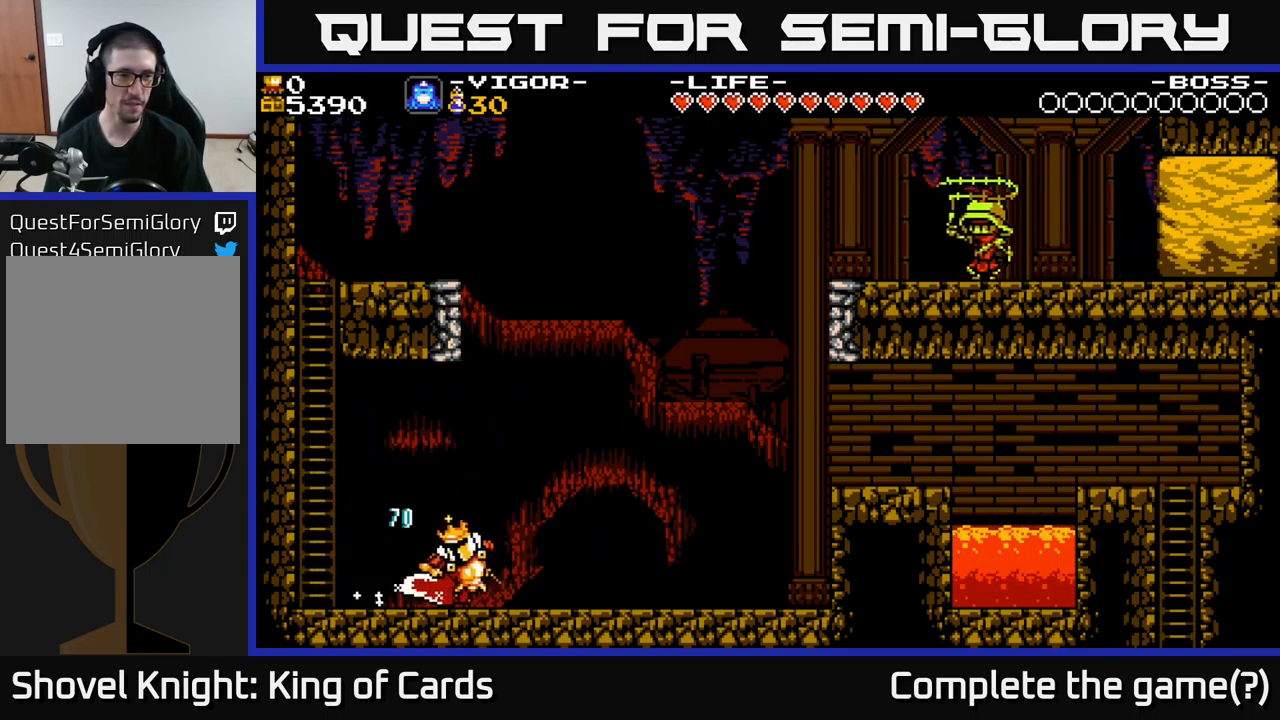
{"buttons": ["A", "DPAD_UP"], "right_stick": "center", "events": [[67, "A", "down"], [367, "DPAD_UP", "down"], [484, "DPAD_LEFT", "up"]]}
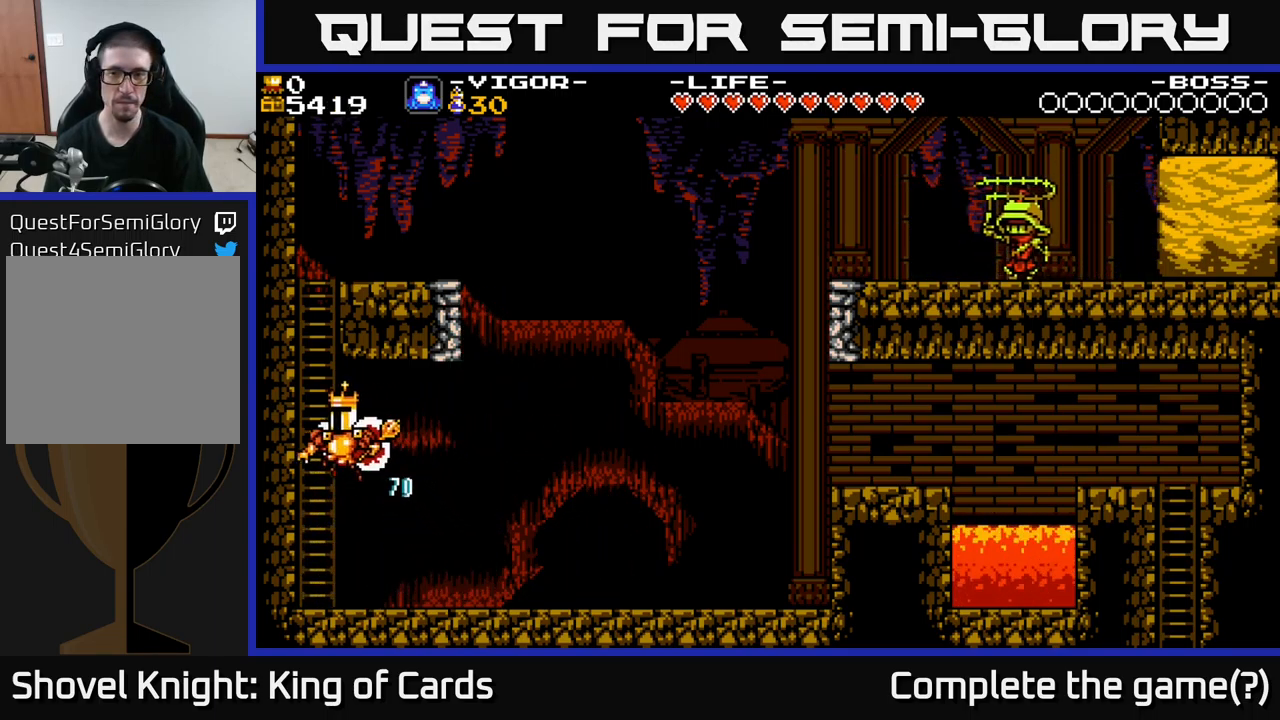
{"buttons": ["A", "DPAD_UP", "DPAD_LEFT"], "right_stick": "center", "events": [[84, "A", "up"], [317, "DPAD_LEFT", "down"], [484, "A", "down"]]}
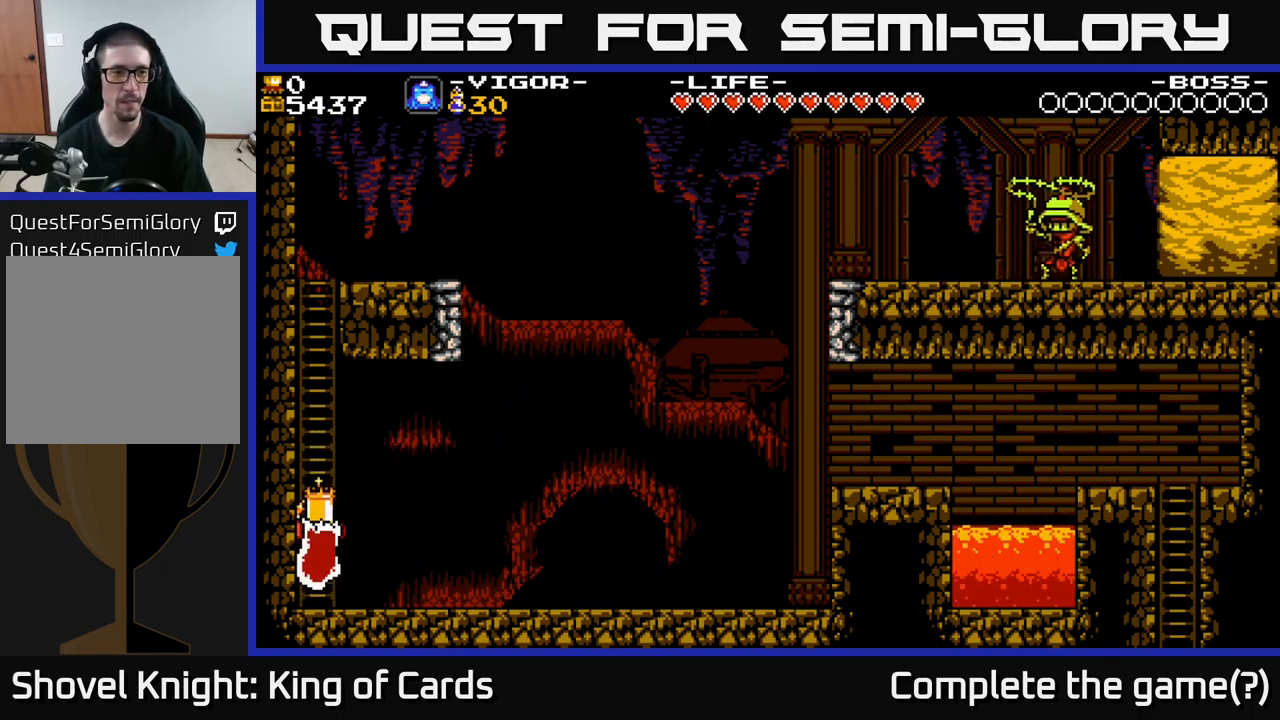
{"buttons": ["DPAD_UP"], "right_stick": "center", "events": [[17, "DPAD_LEFT", "up"], [350, "A", "up"]]}
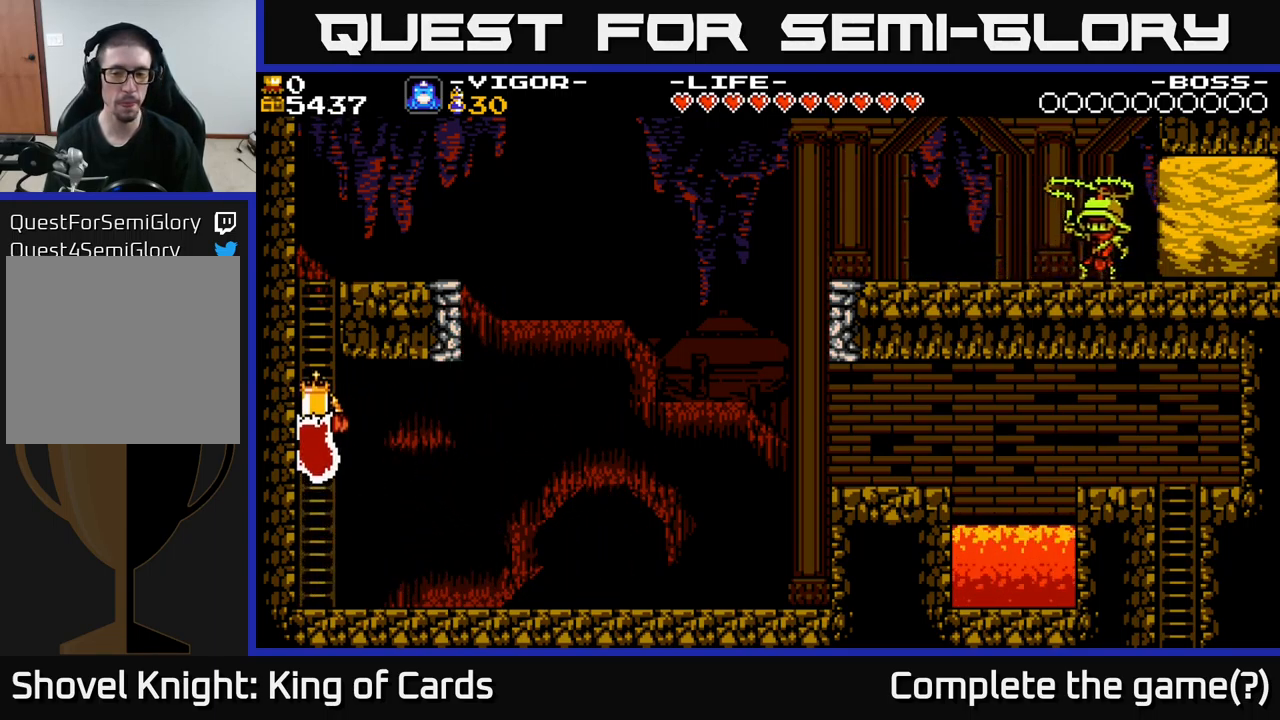
{"buttons": ["A", "DPAD_UP"], "right_stick": "center", "events": [[100, "A", "down"], [317, "A", "up"], [417, "A", "down"]]}
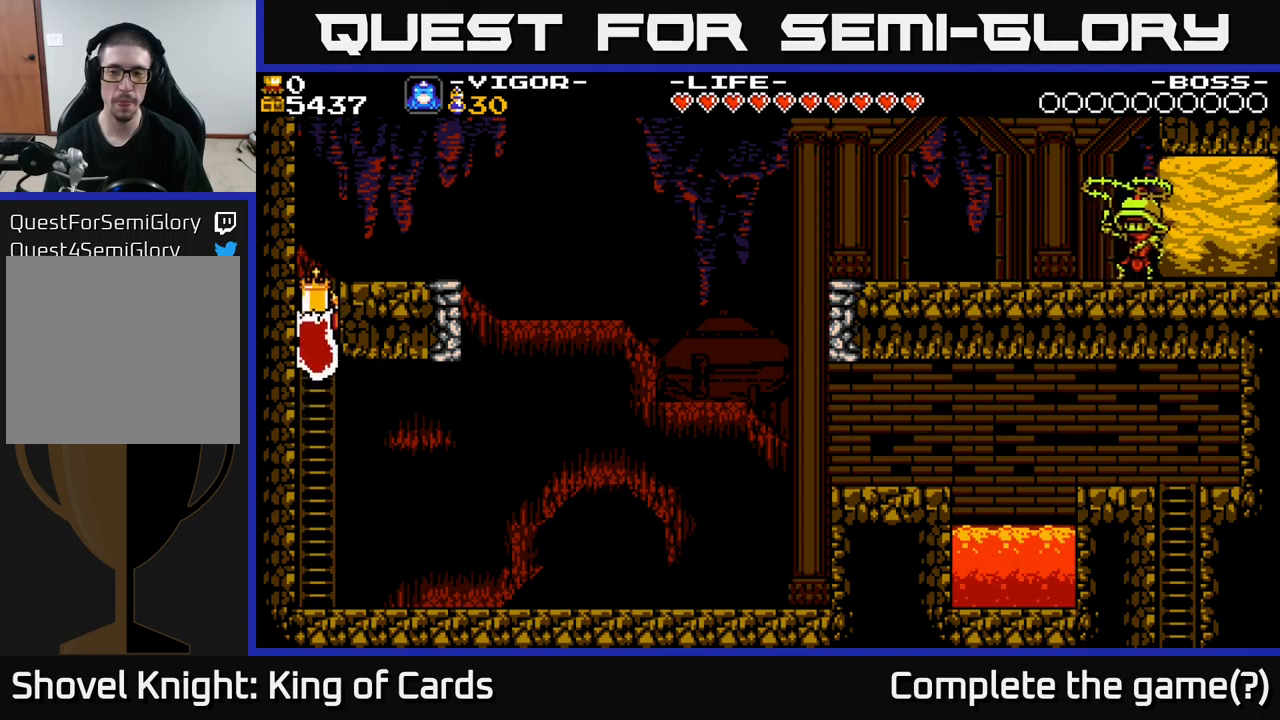
{"buttons": ["A", "DPAD_UP", "DPAD_RIGHT"], "right_stick": "center", "events": [[433, "DPAD_RIGHT", "down"]]}
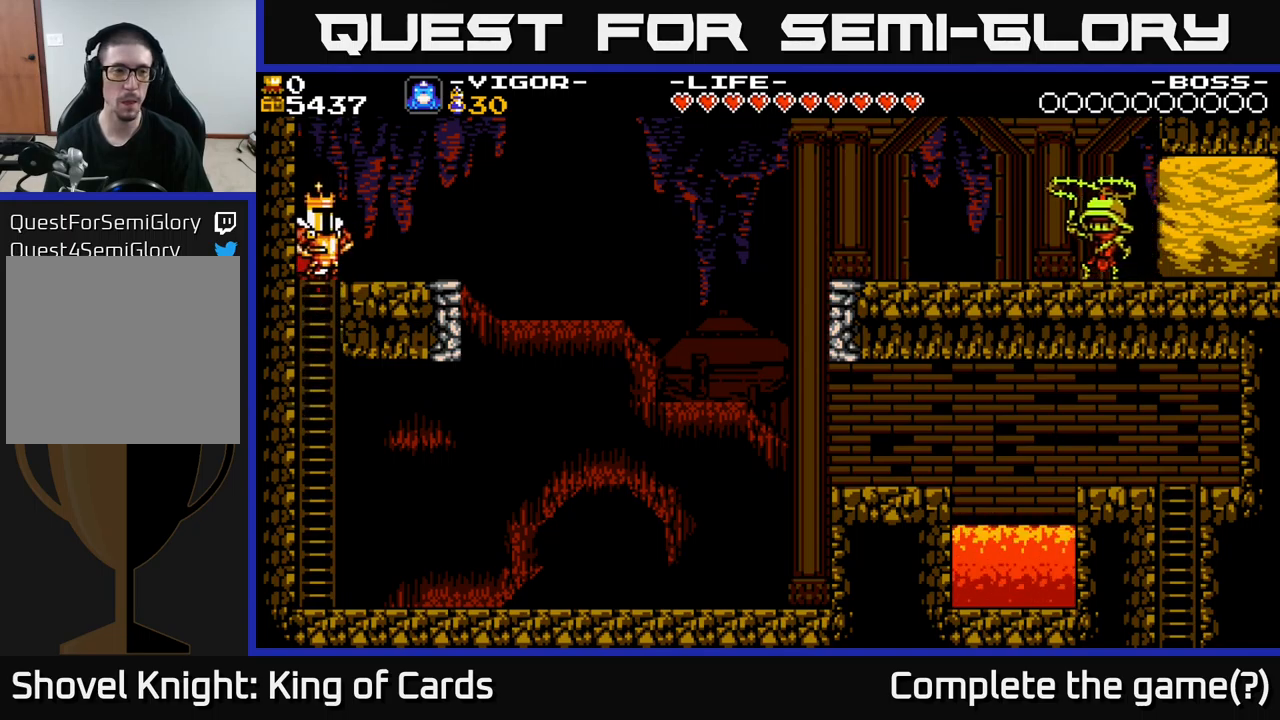
{"buttons": [], "right_stick": "center", "events": [[117, "A", "up"], [133, "DPAD_RIGHT", "up"], [167, "DPAD_LEFT", "down"], [200, "A", "down"], [217, "DPAD_UP", "up"], [300, "X", "down"], [417, "DPAD_LEFT", "up"], [467, "A", "up"], [500, "X", "up"]]}
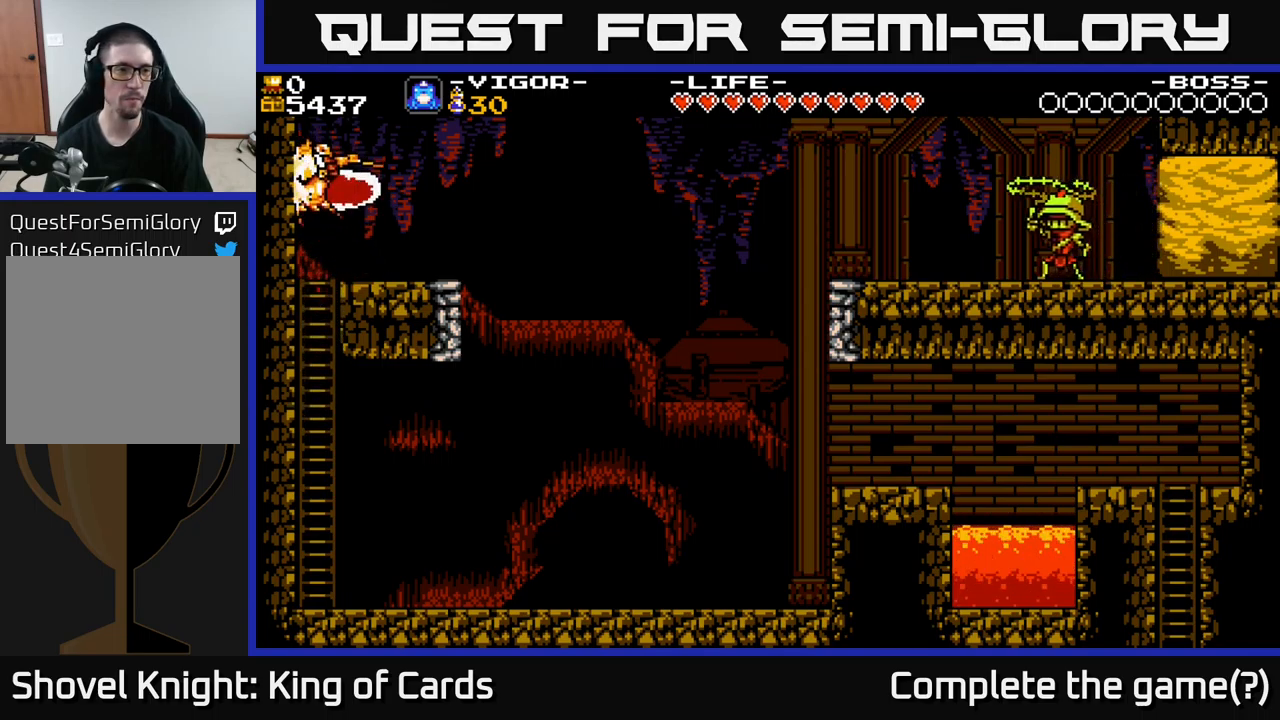
{"buttons": [], "right_stick": "center", "events": []}
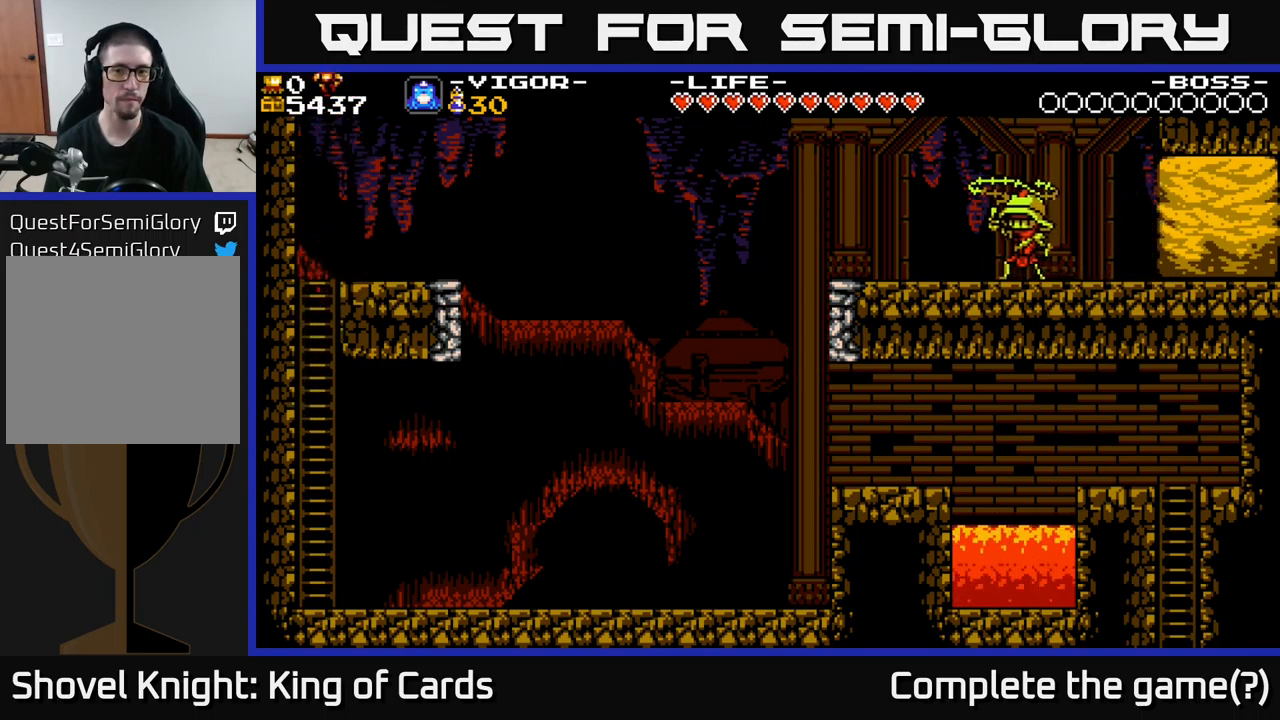
{"buttons": ["DPAD_RIGHT"], "right_stick": "center", "events": [[250, "DPAD_RIGHT", "down"]]}
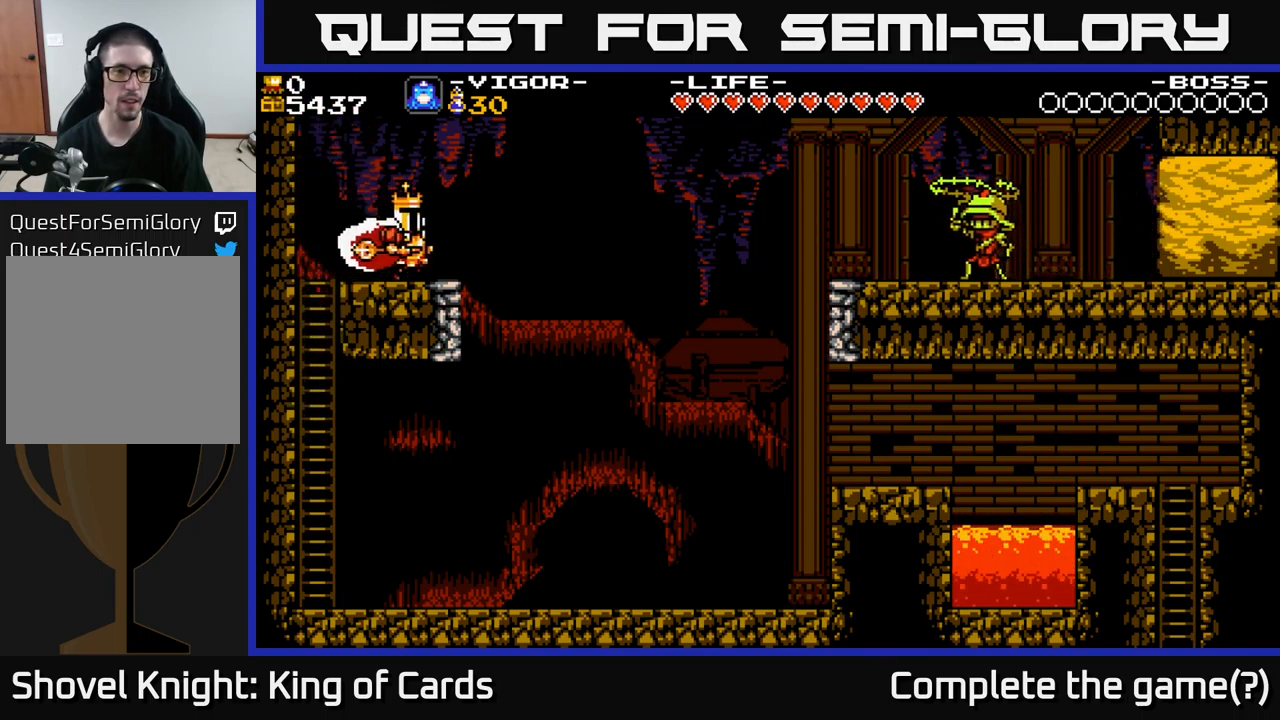
{"buttons": ["A", "DPAD_RIGHT"], "right_stick": "center", "events": [[300, "A", "down"]]}